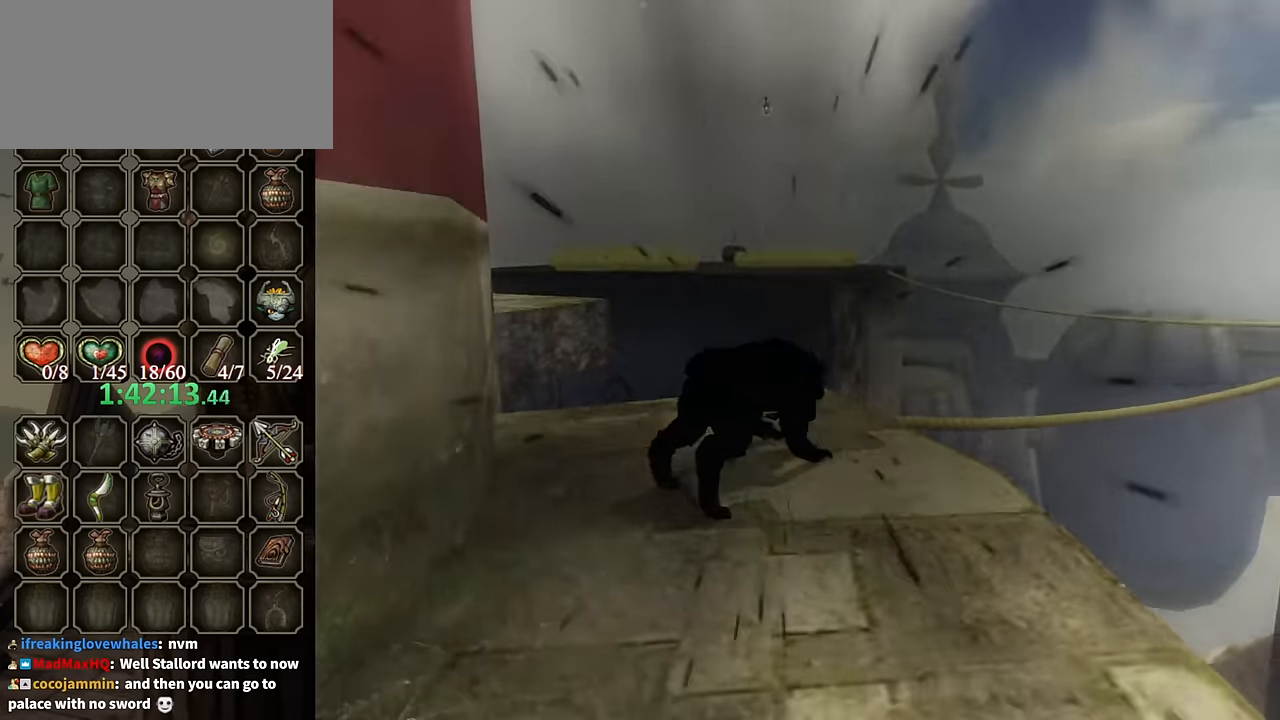
Gameplay with a controller (Nintendo layout); each line is a JSON object with the inputs held at the frame after it. "events" lists button and stick changes between this image and that frame as [ms after this image, input, new state], when the widget could be followed in between. Not read: L3 R3.
{"buttons": [], "left_stick": "center", "right_stick": "center", "events": [[433, "left_stick", "center"]]}
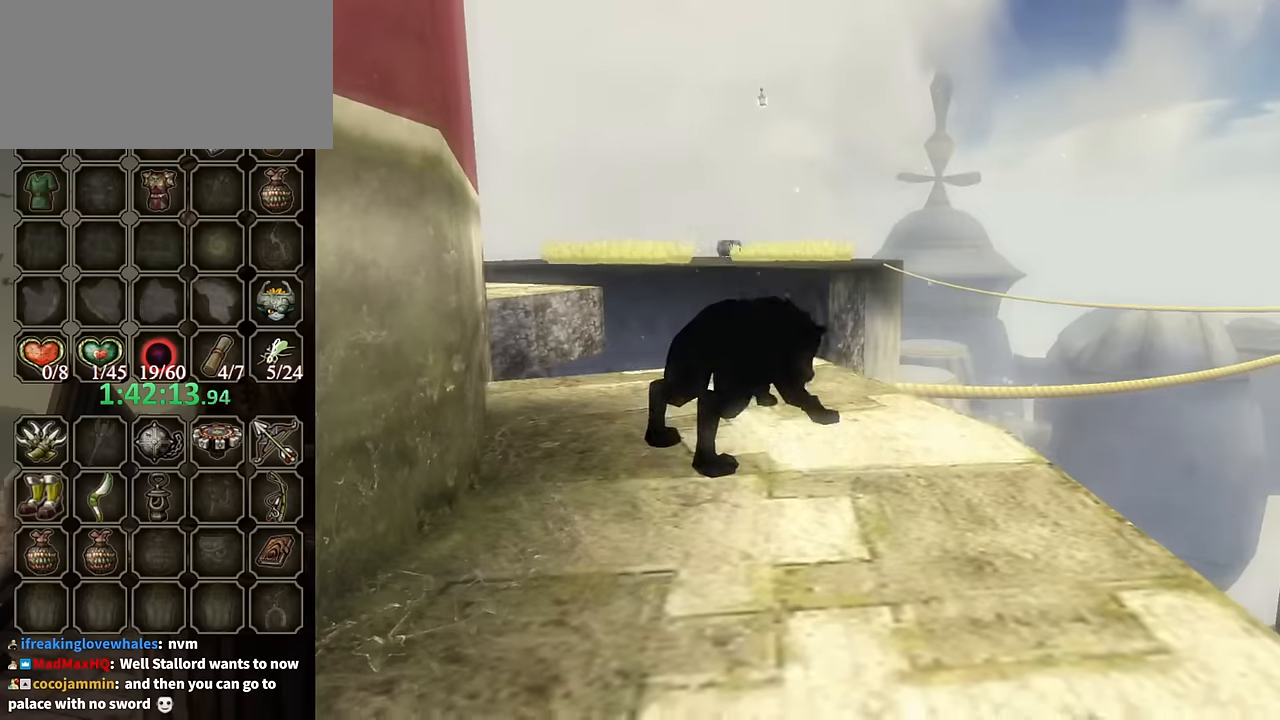
{"buttons": [], "left_stick": "center", "right_stick": "center", "events": []}
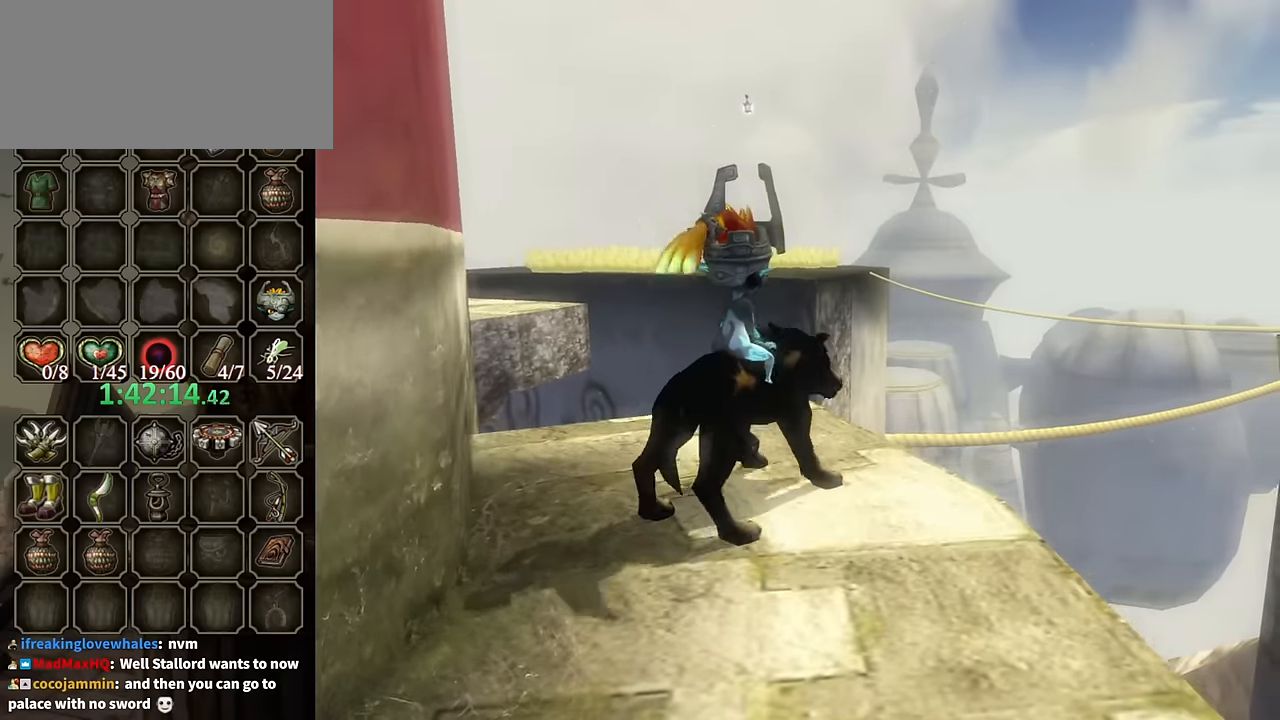
{"buttons": [], "left_stick": "up-right", "right_stick": "center", "events": [[266, "left_stick", "up-right"]]}
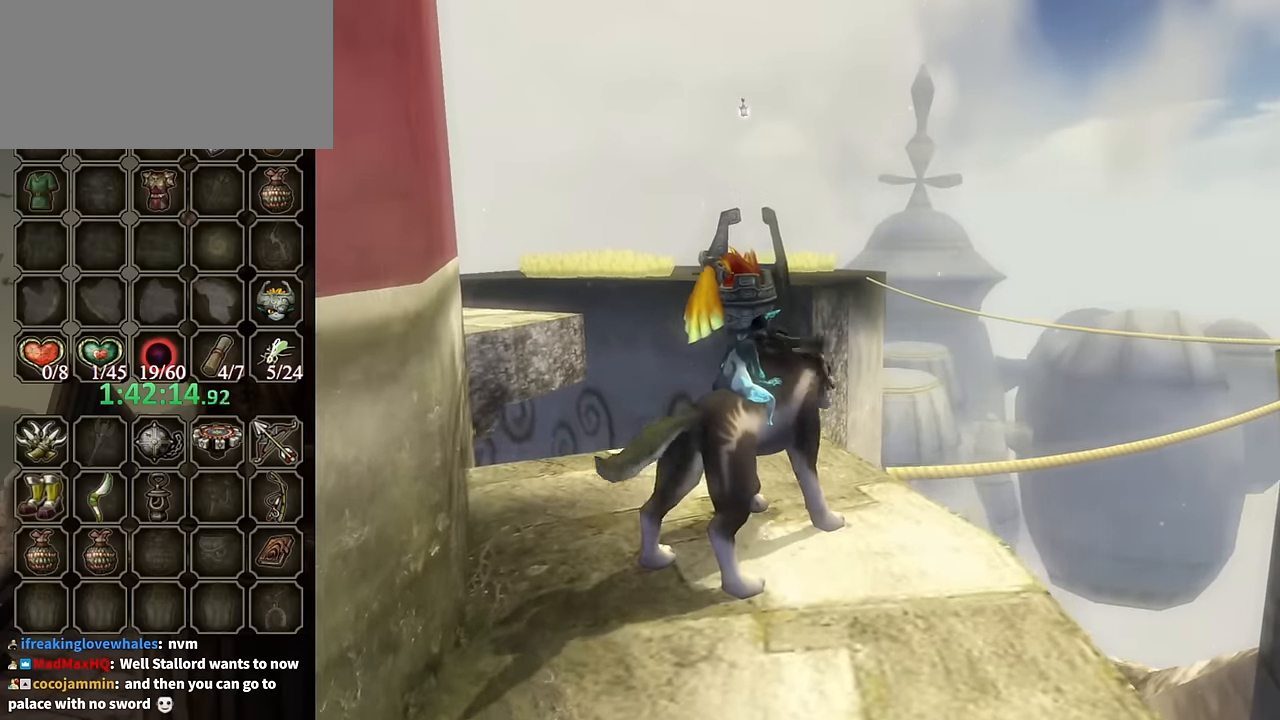
{"buttons": [], "left_stick": "up-right", "right_stick": "center", "events": []}
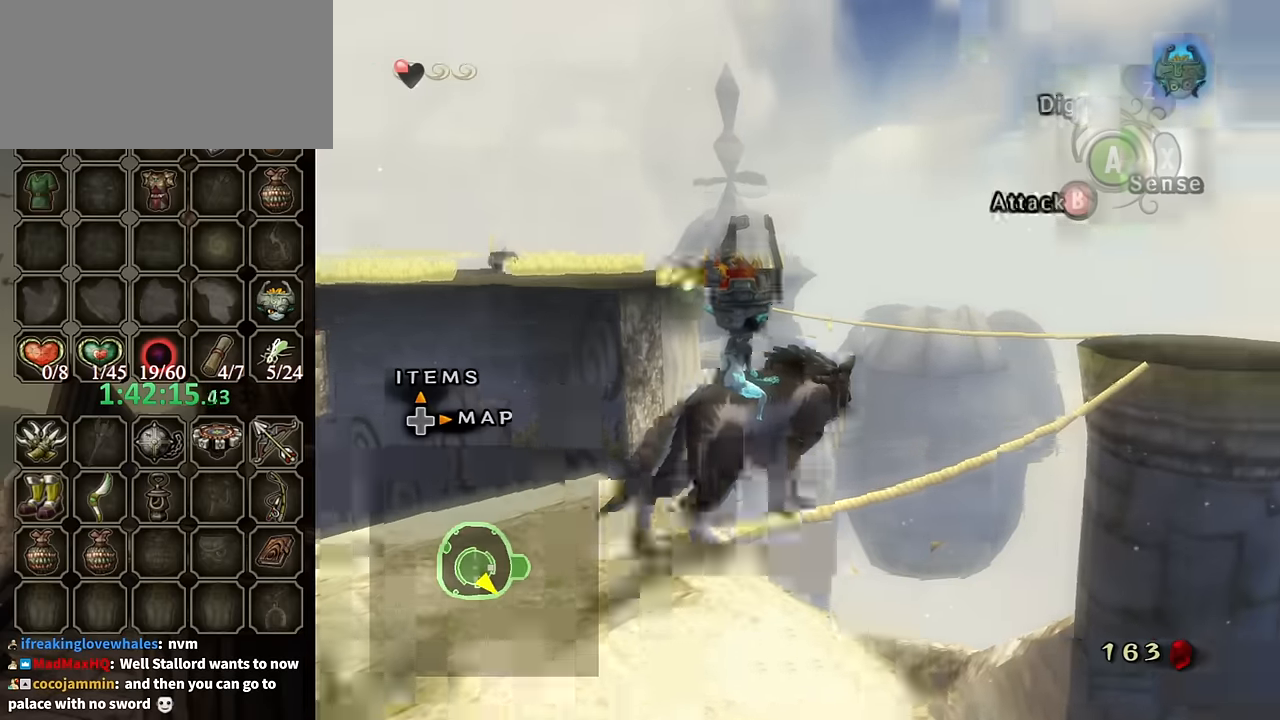
{"buttons": [], "left_stick": "up", "right_stick": "center", "events": [[400, "left_stick", "up"]]}
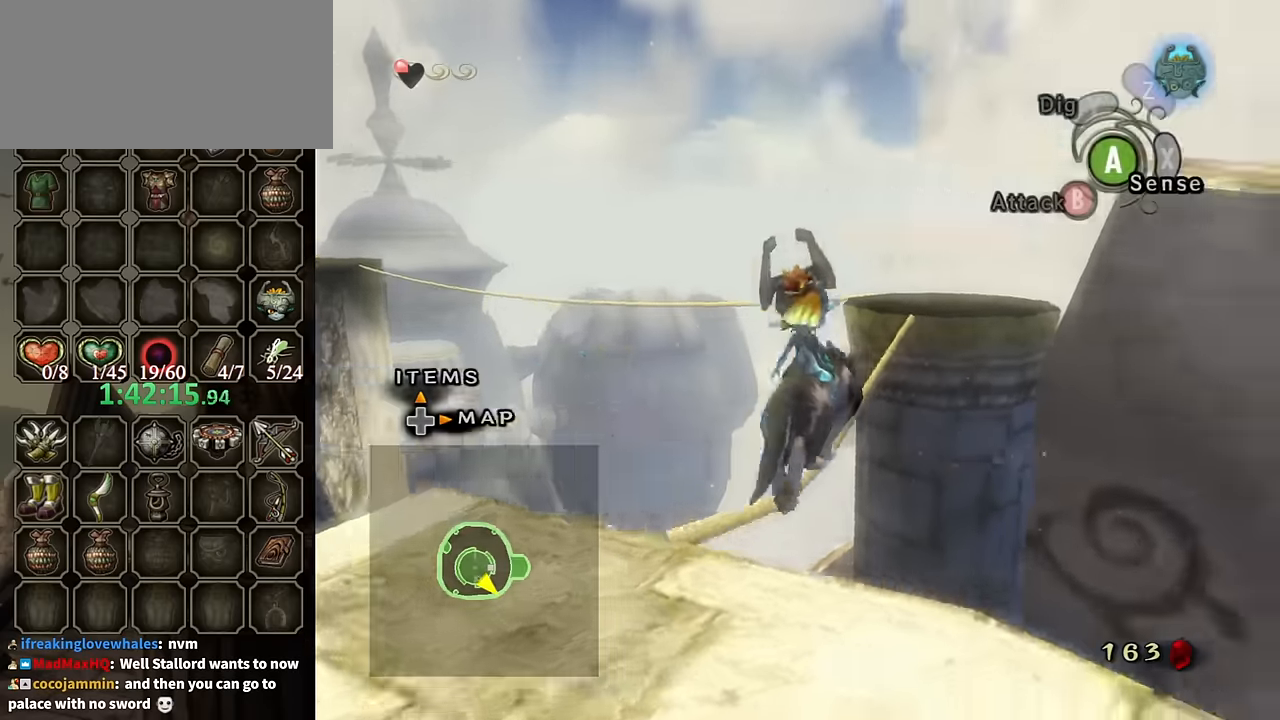
{"buttons": [], "left_stick": "up", "right_stick": "center", "events": []}
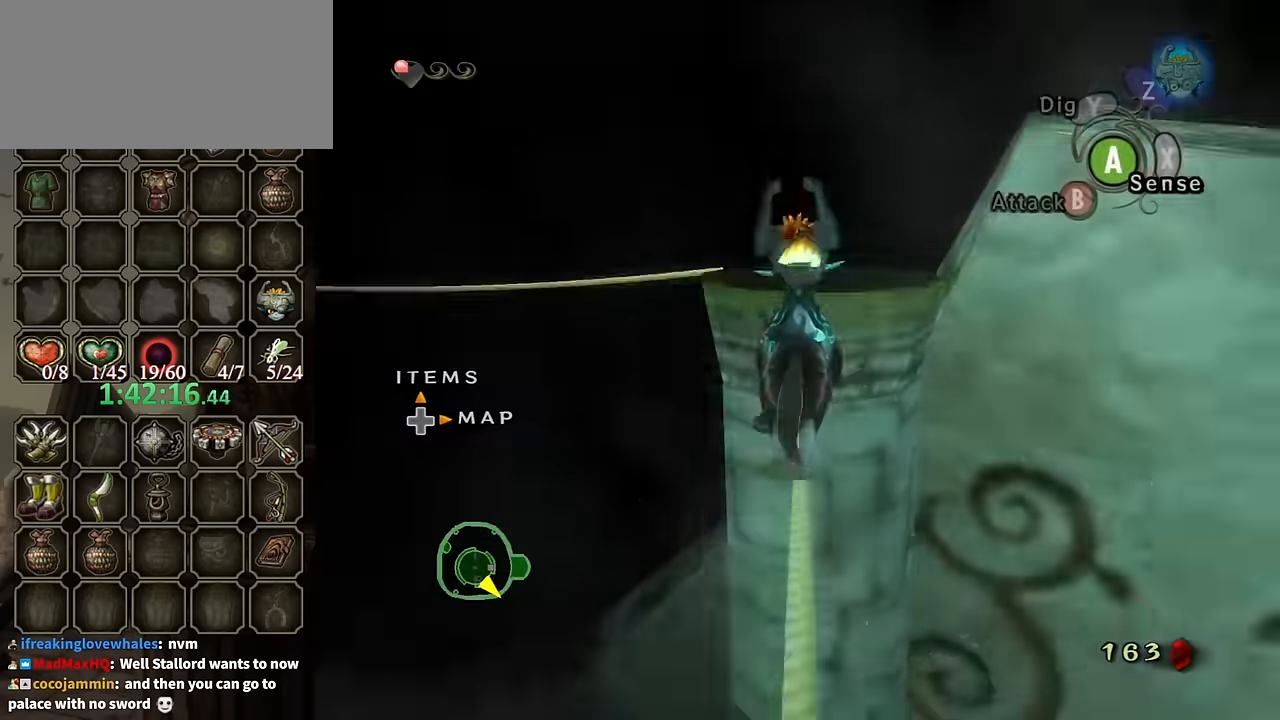
{"buttons": [], "left_stick": "up", "right_stick": "center", "events": [[66, "X", "down"], [133, "X", "up"]]}
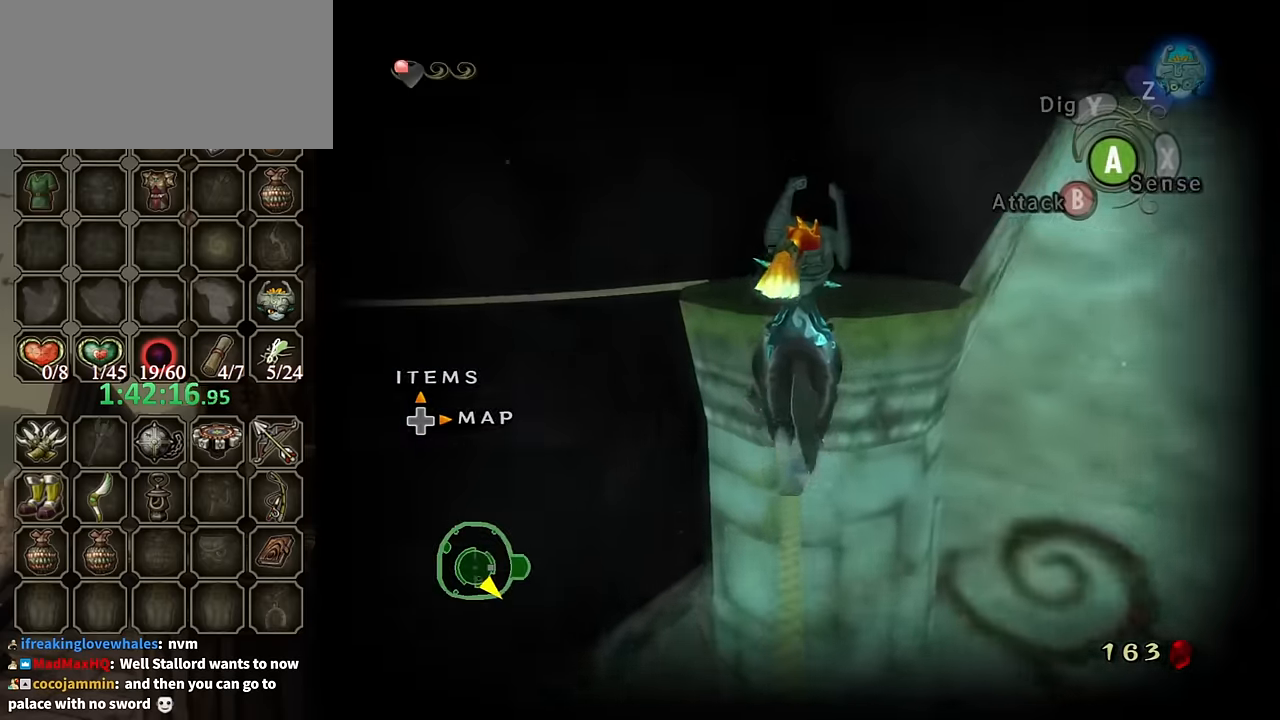
{"buttons": [], "left_stick": "up", "right_stick": "center", "events": []}
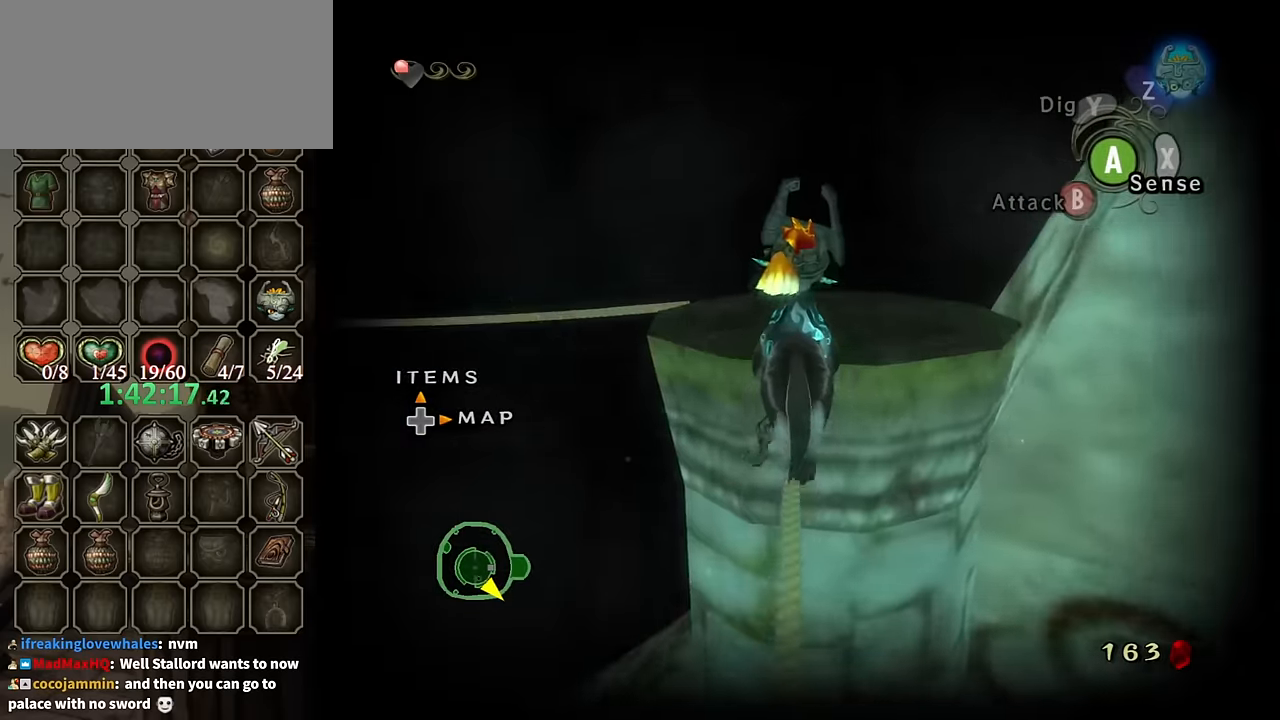
{"buttons": [], "left_stick": "up-left", "right_stick": "center", "events": [[166, "left_stick", "up-left"]]}
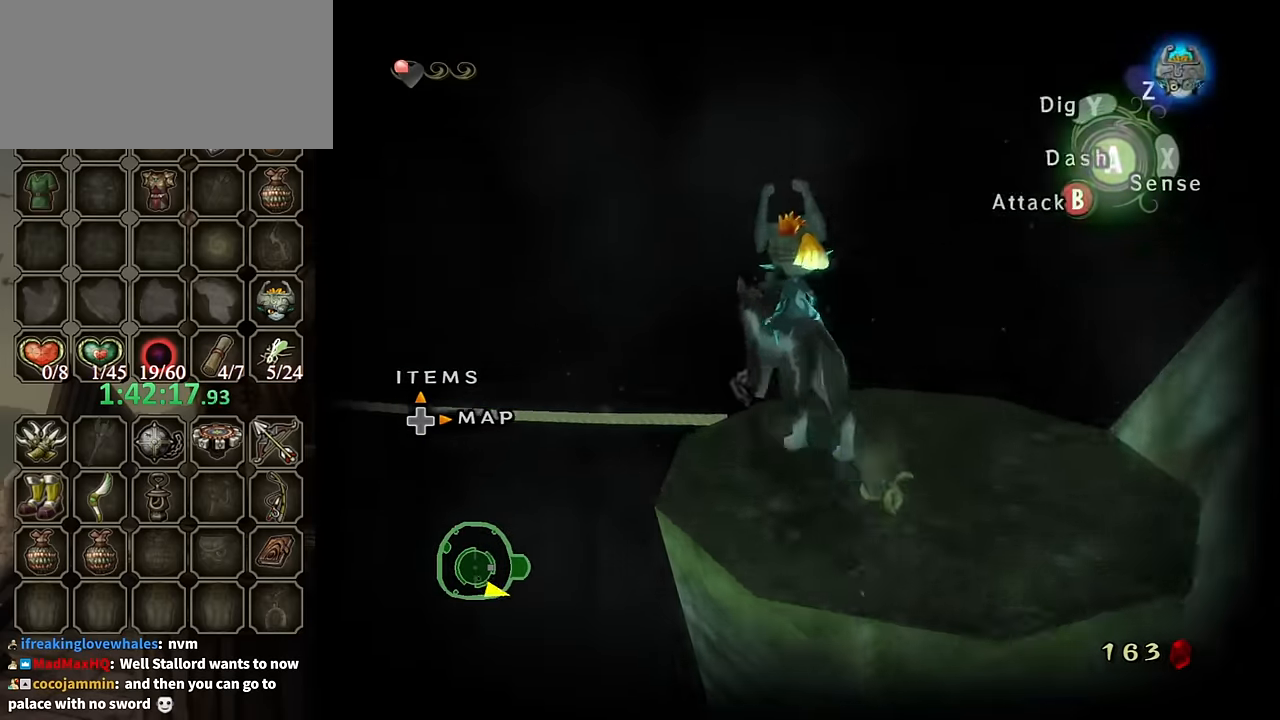
{"buttons": [], "left_stick": "up-left", "right_stick": "center", "events": []}
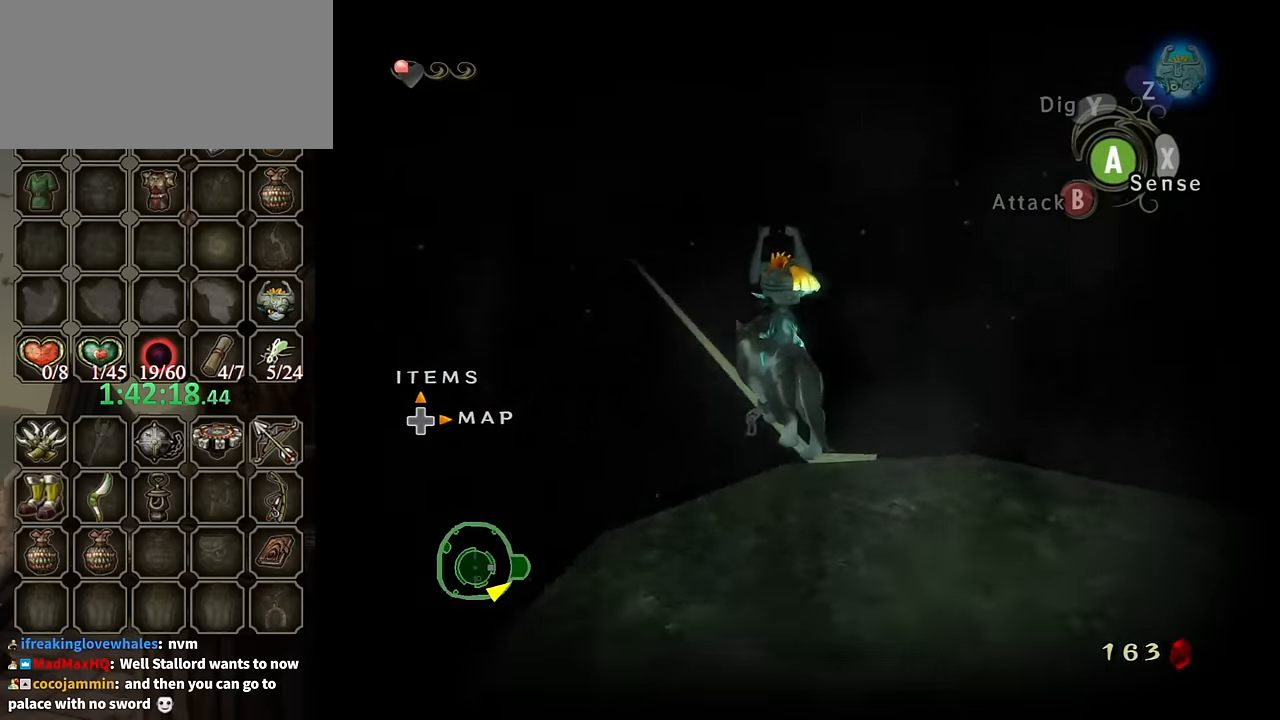
{"buttons": [], "left_stick": "up", "right_stick": "center", "events": [[33, "left_stick", "up"]]}
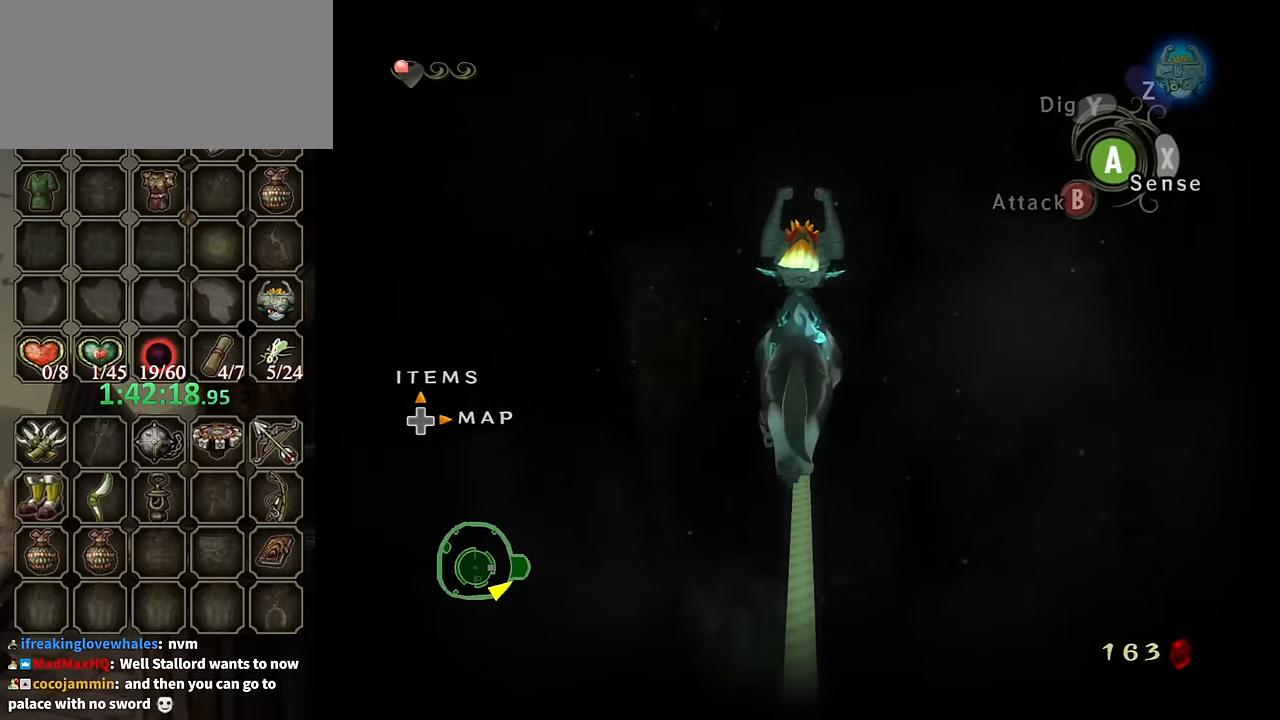
{"buttons": [], "left_stick": "up", "right_stick": "center", "events": [[366, "L1", "down"], [500, "L1", "up"]]}
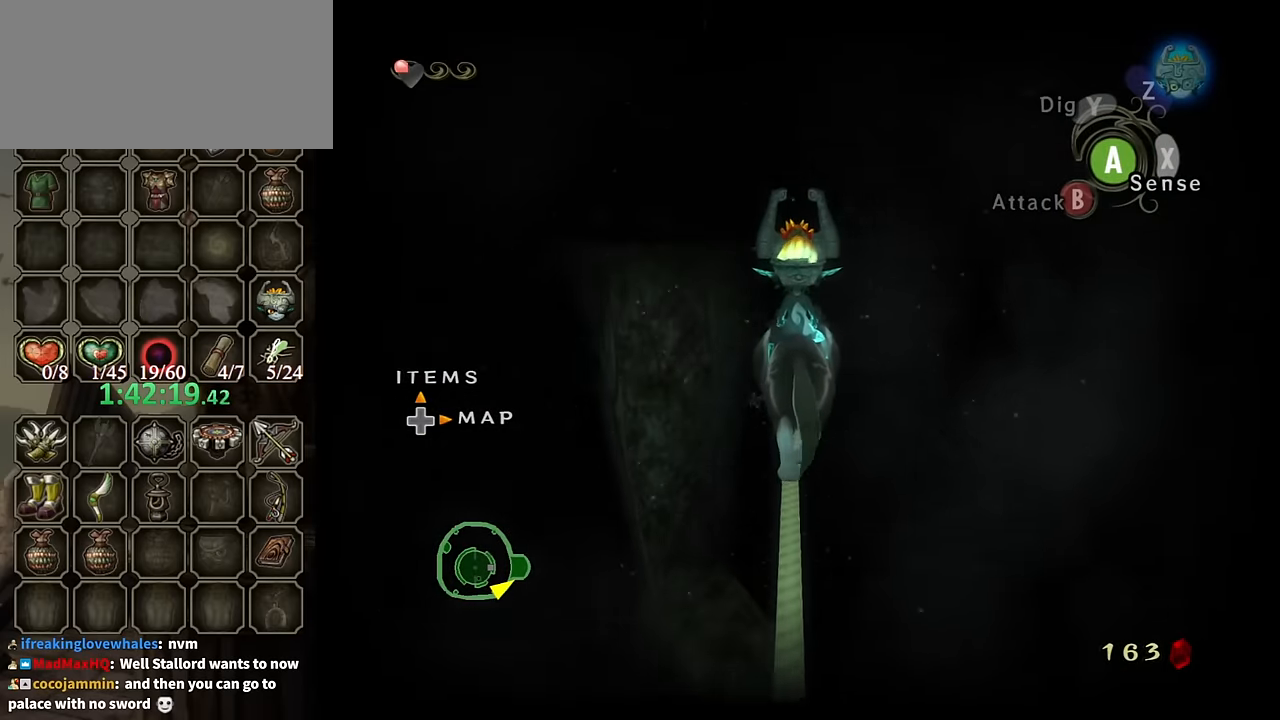
{"buttons": ["L1"], "left_stick": "up", "right_stick": "center", "events": [[66, "L1", "down"], [200, "L1", "up"], [266, "L1", "down"], [400, "L1", "up"], [466, "L1", "down"]]}
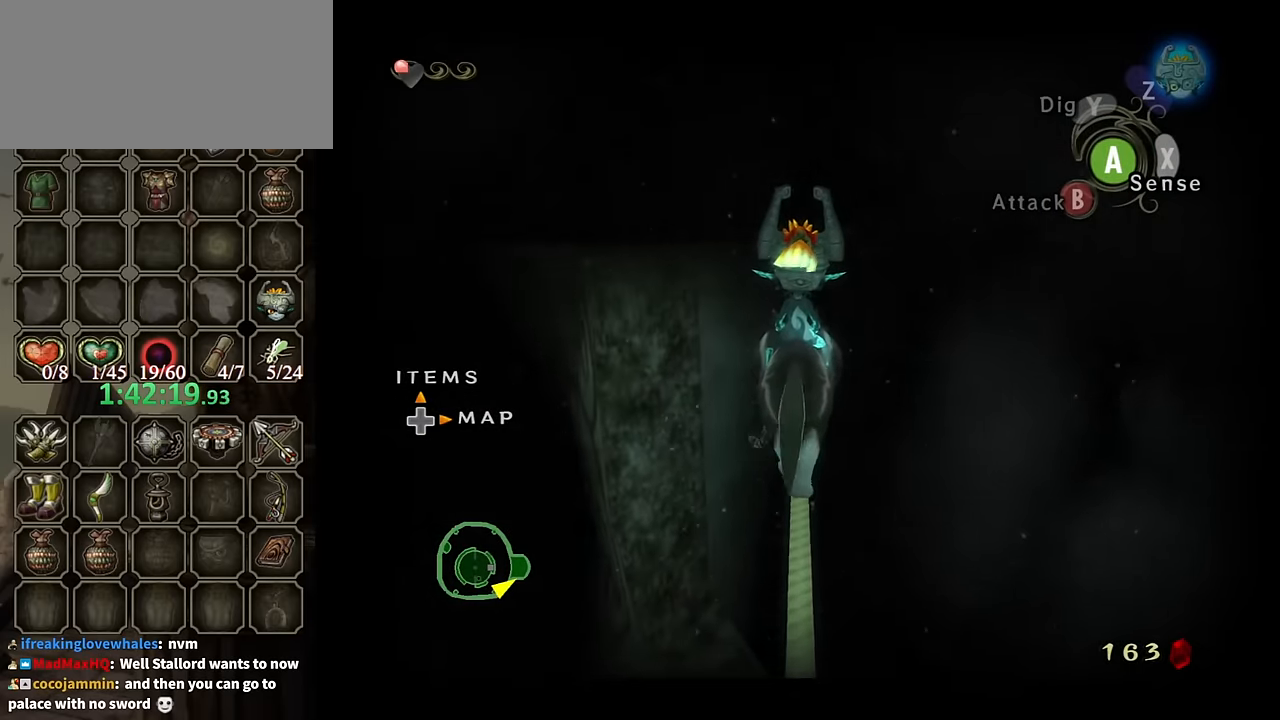
{"buttons": ["L1"], "left_stick": "up", "right_stick": "center", "events": [[66, "L1", "up"], [133, "L1", "down"], [233, "L1", "up"], [300, "L1", "down"], [400, "L1", "up"], [466, "L1", "down"]]}
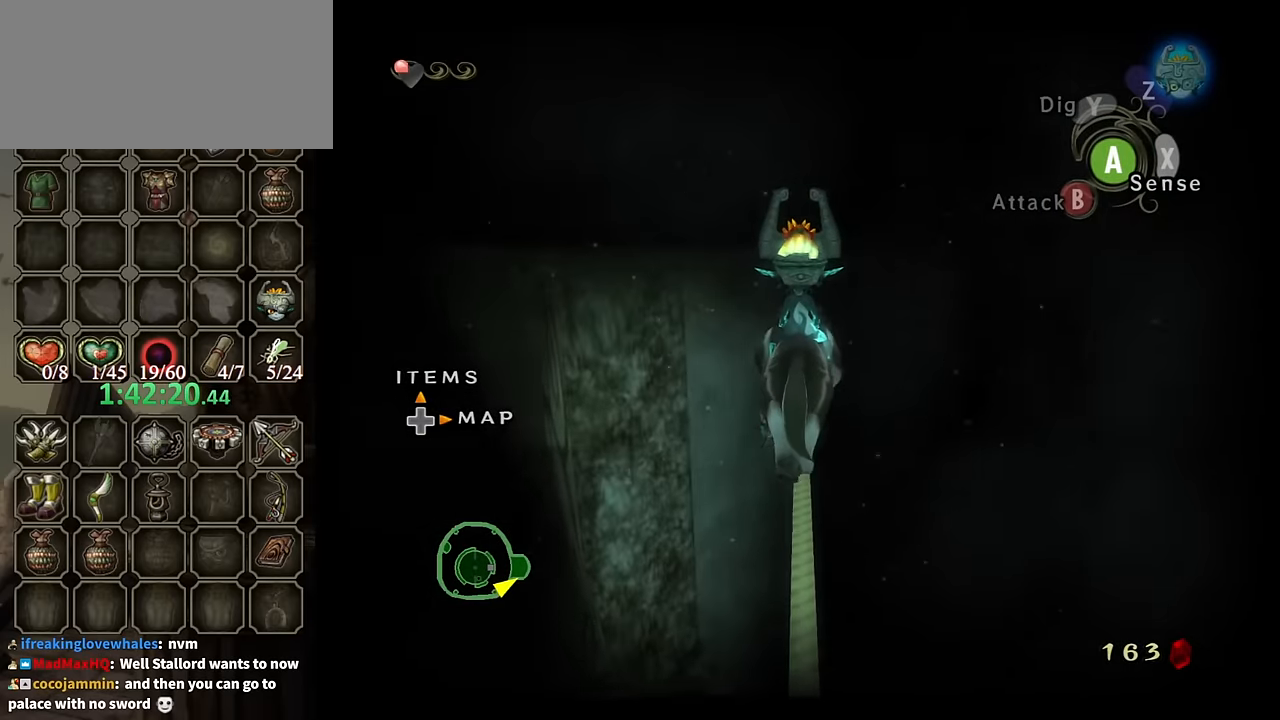
{"buttons": ["L1"], "left_stick": "up", "right_stick": "center", "events": [[33, "L1", "up"], [66, "L1", "down"], [166, "L1", "up"], [233, "L1", "down"], [333, "L1", "up"], [366, "L1", "down"], [466, "L1", "up"], [500, "L1", "down"]]}
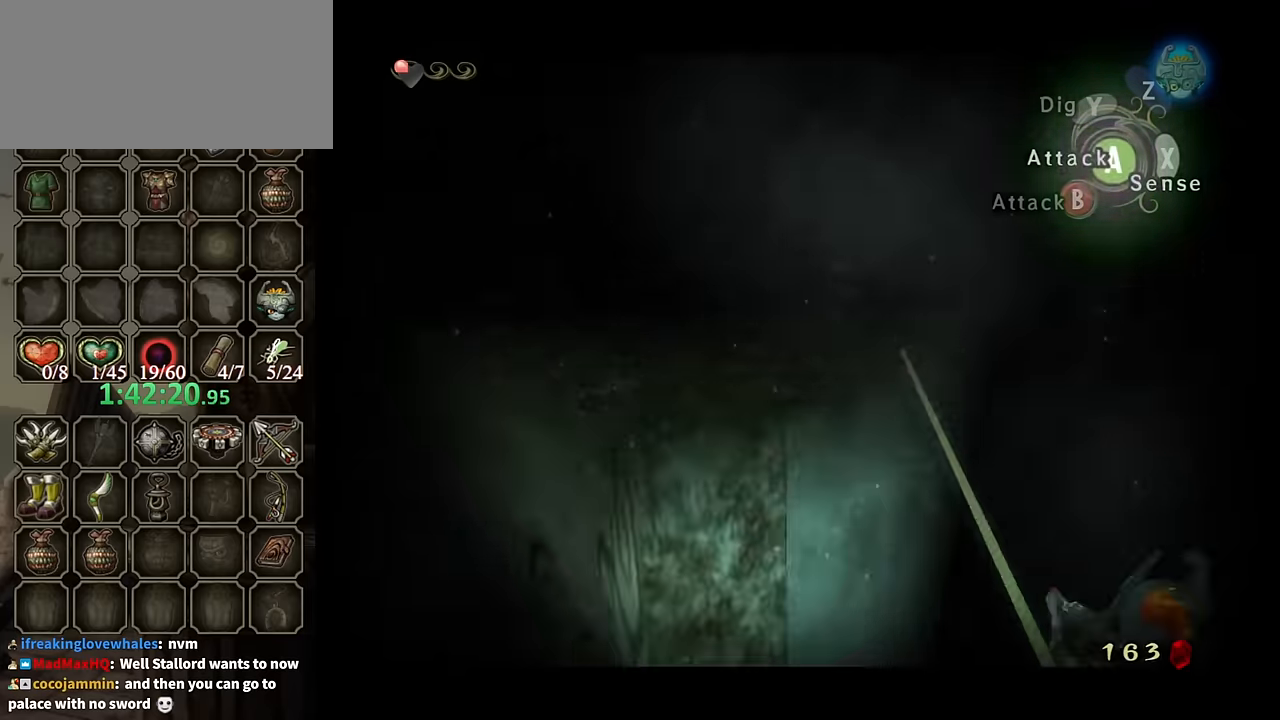
{"buttons": [], "left_stick": "center", "right_stick": "center", "events": [[133, "A", "down"], [166, "X", "down"], [200, "A", "up"], [233, "X", "up"], [366, "L1", "up"], [433, "left_stick", "center"]]}
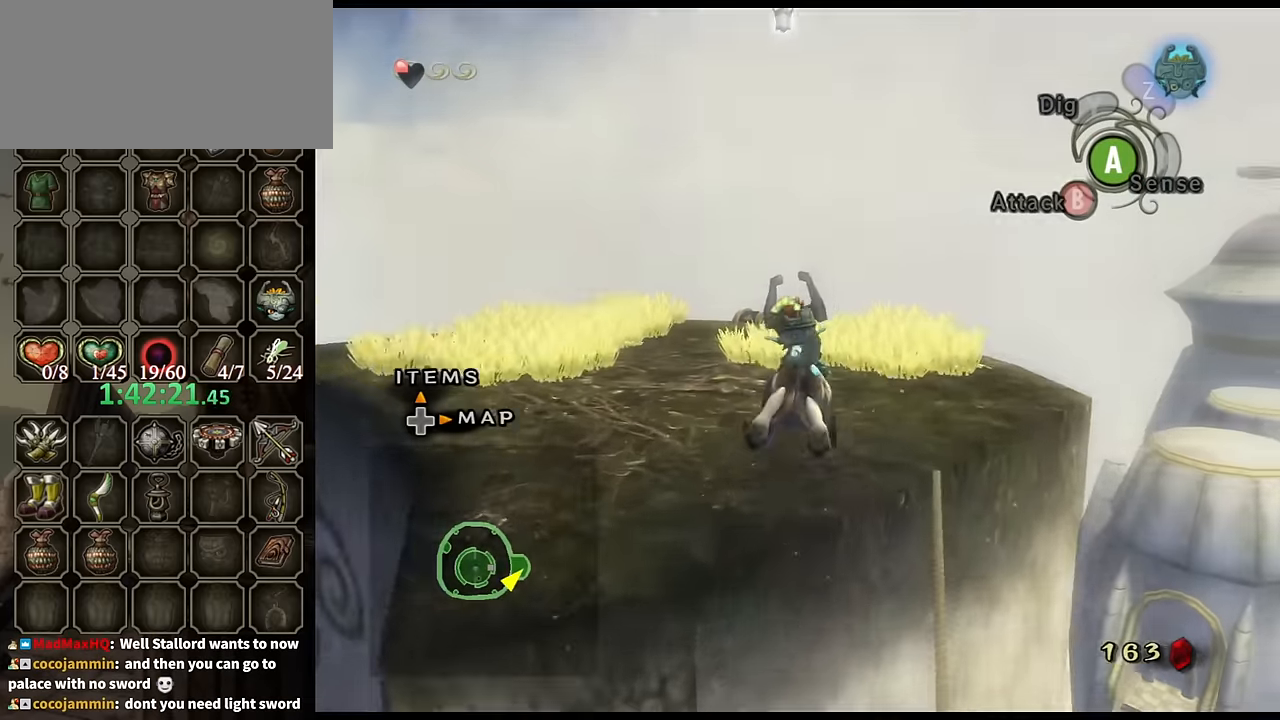
{"buttons": [], "left_stick": "left", "right_stick": "center", "events": [[300, "left_stick", "left"], [366, "A", "down"], [433, "A", "up"]]}
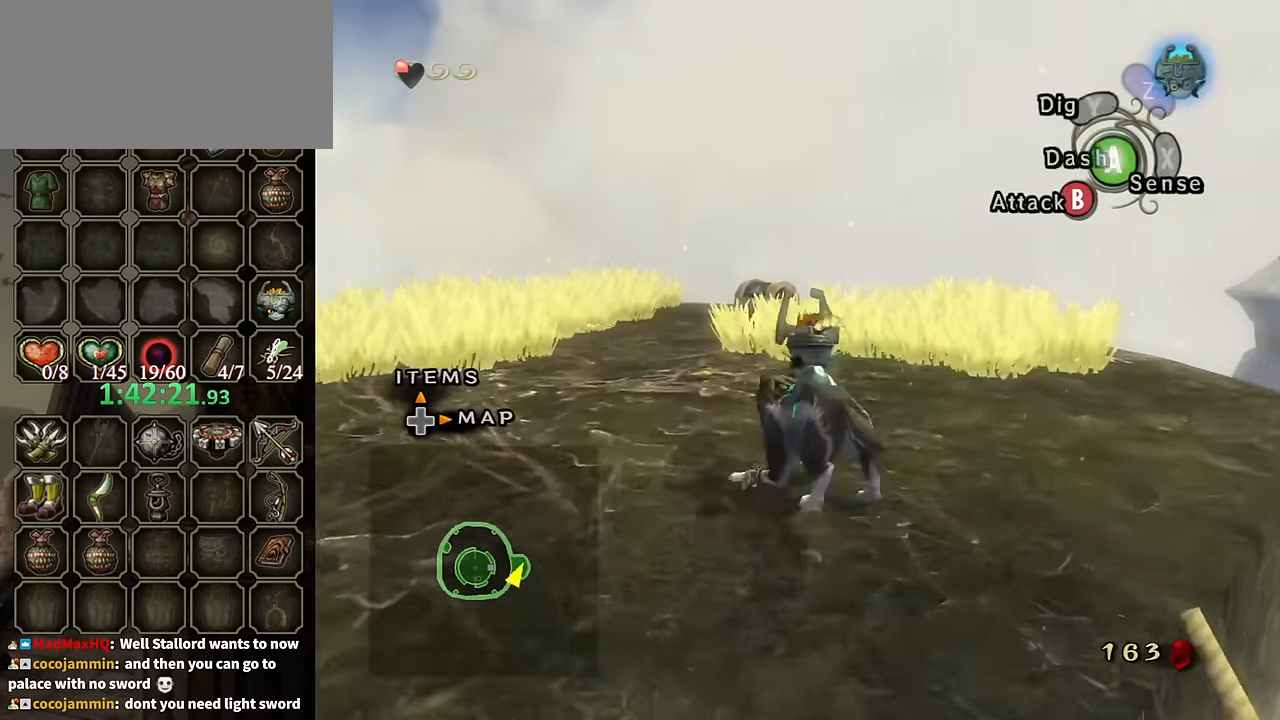
{"buttons": [], "left_stick": "up", "right_stick": "center", "events": [[33, "A", "down"], [66, "A", "up"], [133, "A", "down"], [166, "left_stick", "up-left"], [200, "A", "up"], [233, "A", "down"], [300, "A", "up"], [466, "left_stick", "up"]]}
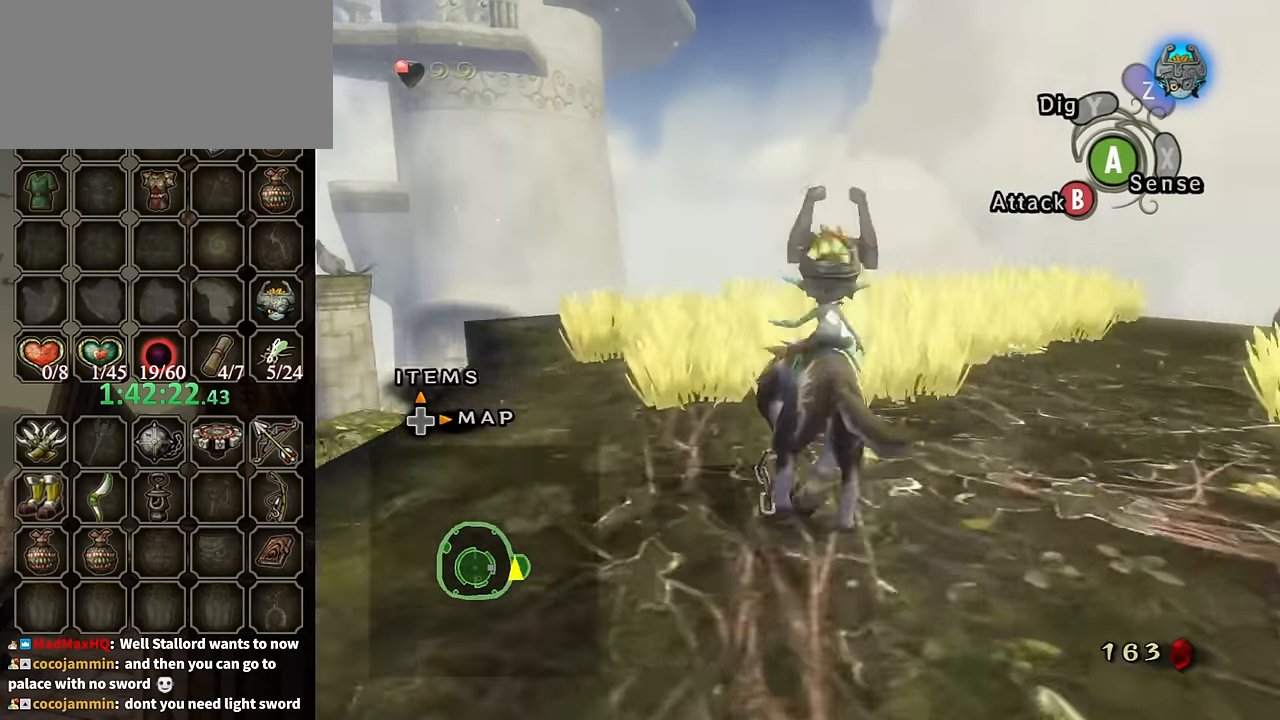
{"buttons": ["B"], "left_stick": "center", "right_stick": "center", "events": [[300, "B", "down"], [433, "left_stick", "center"]]}
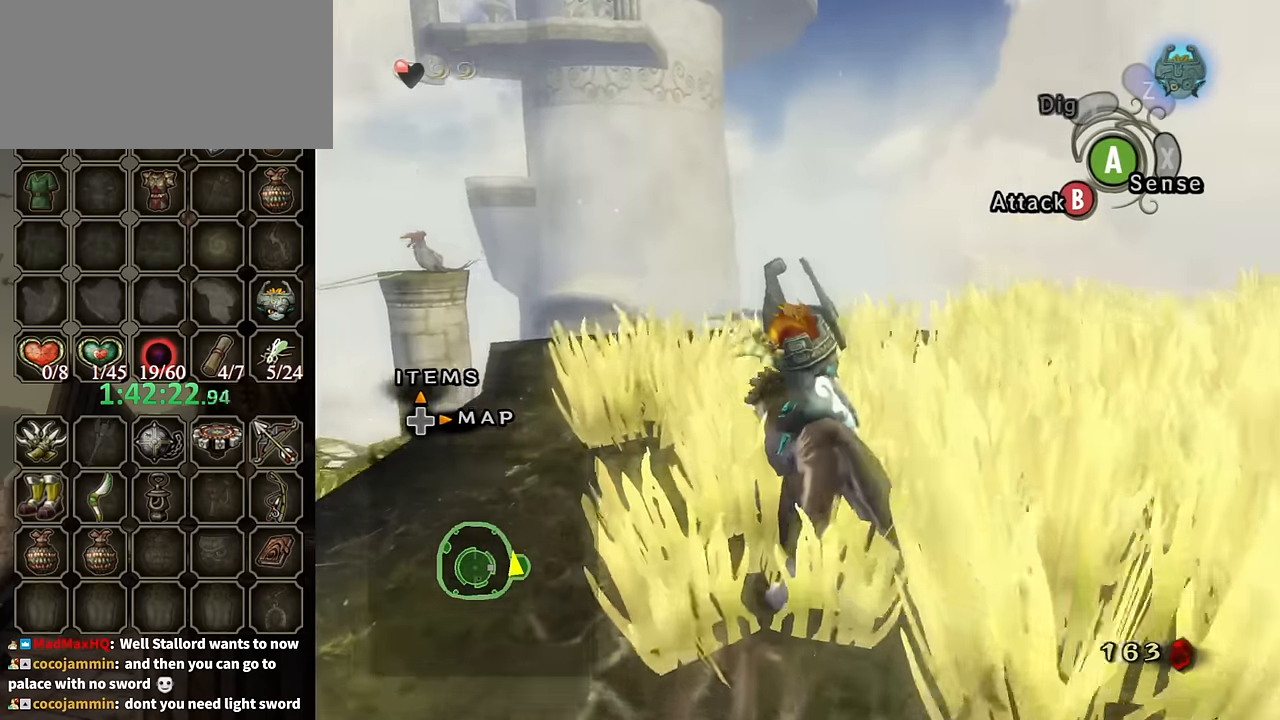
{"buttons": ["B"], "left_stick": "up", "right_stick": "center", "events": [[400, "left_stick", "up"]]}
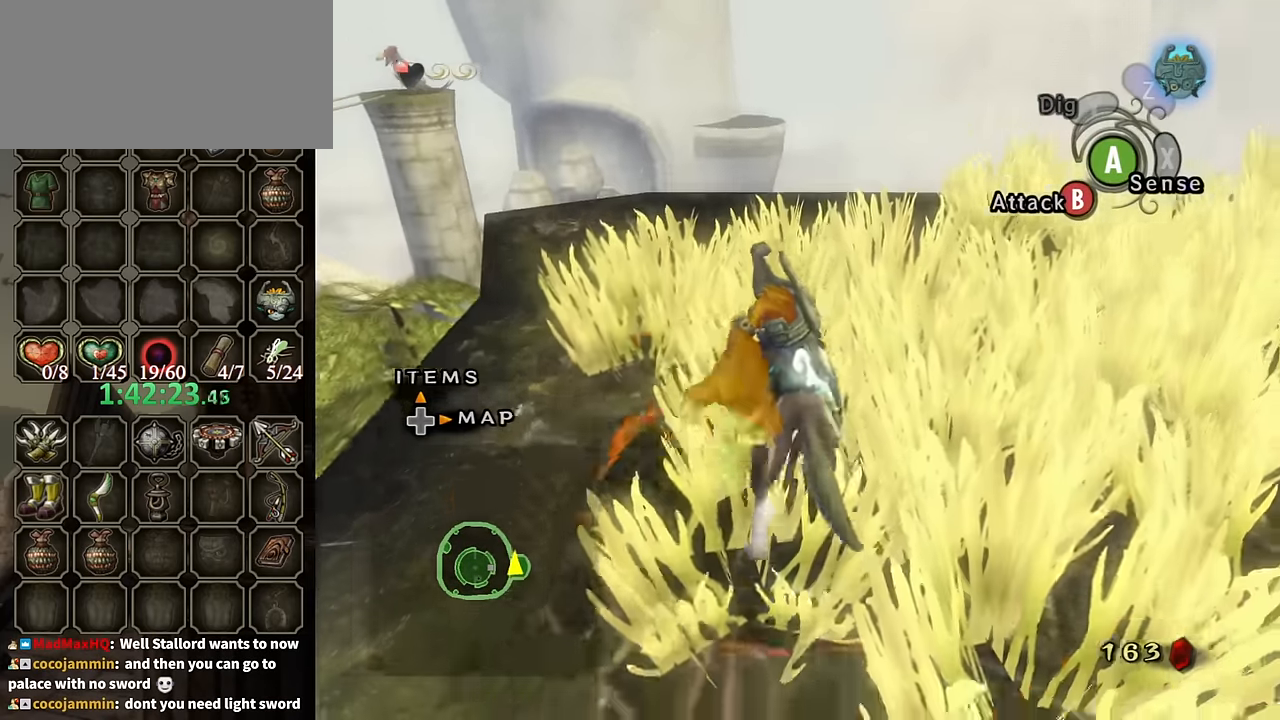
{"buttons": ["B"], "left_stick": "up", "right_stick": "center", "events": []}
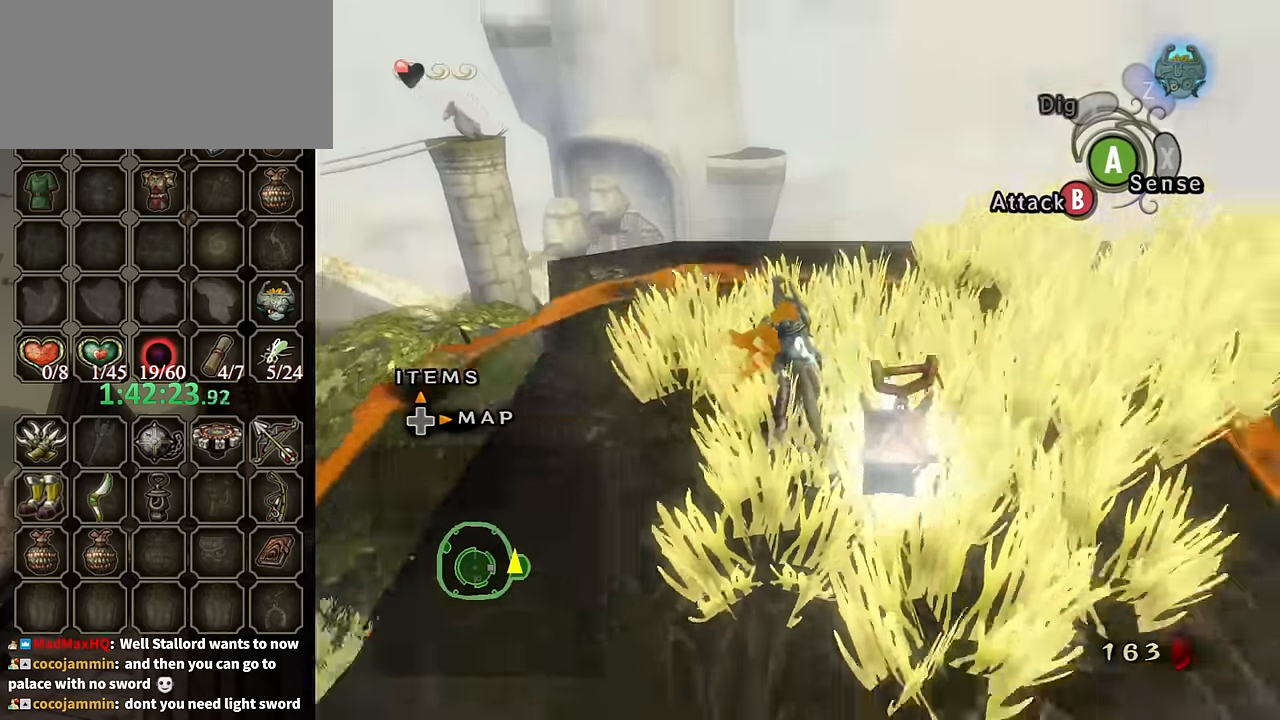
{"buttons": [], "left_stick": "center", "right_stick": "center", "events": [[200, "X", "down"], [333, "X", "up"], [433, "B", "up"], [433, "left_stick", "center"]]}
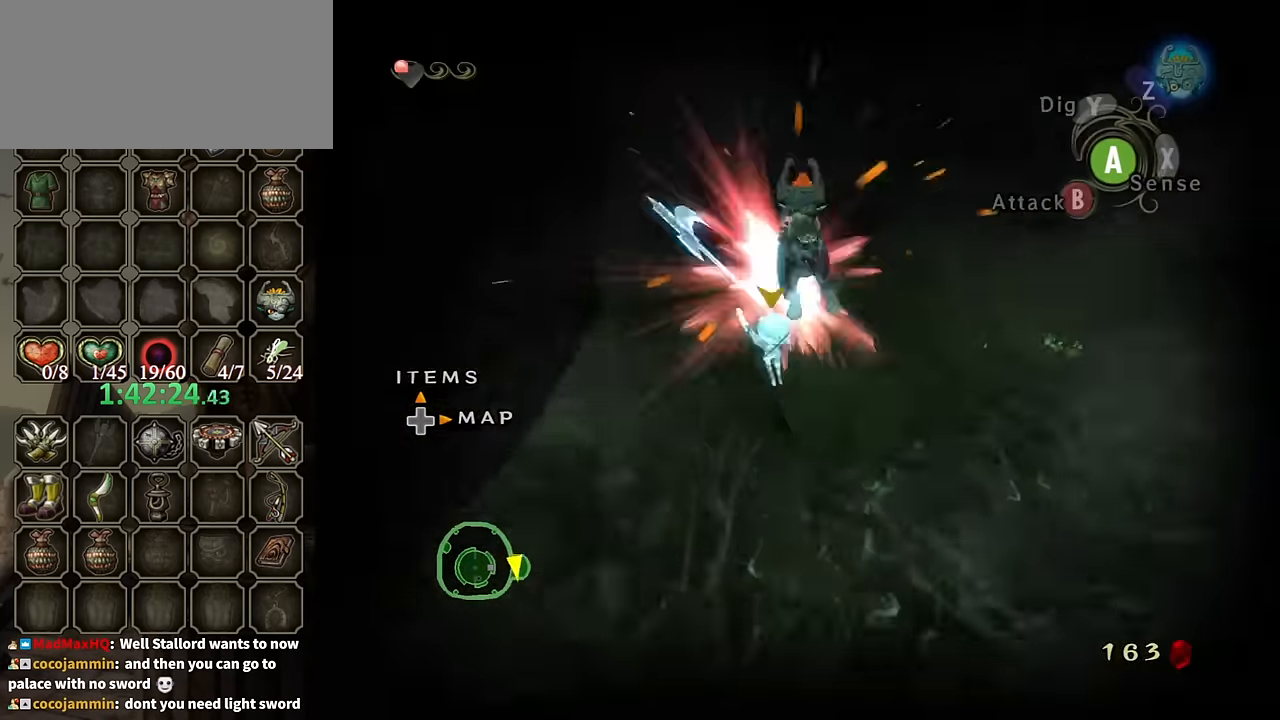
{"buttons": [], "left_stick": "up-left", "right_stick": "right", "events": [[366, "left_stick", "up"], [500, "left_stick", "up-left"], [500, "right_stick", "right"]]}
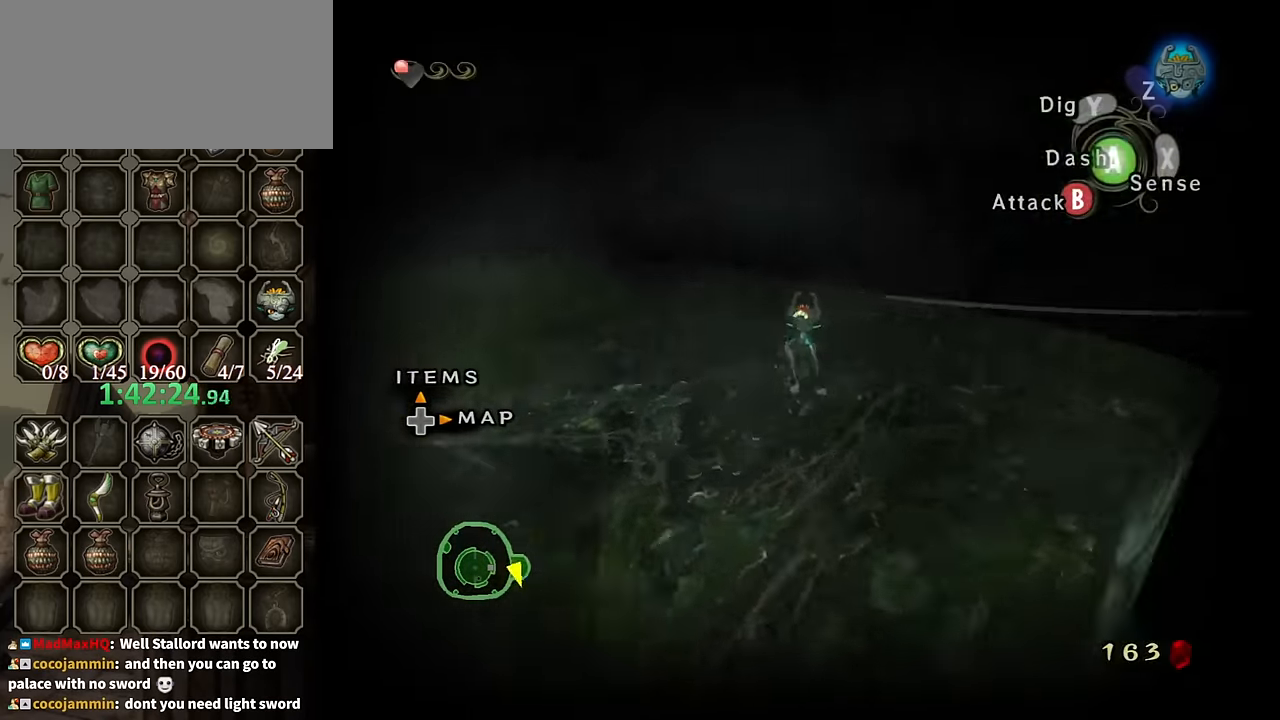
{"buttons": [], "left_stick": "up-left", "right_stick": "right", "events": [[133, "left_stick", "down-left"], [400, "left_stick", "up-left"]]}
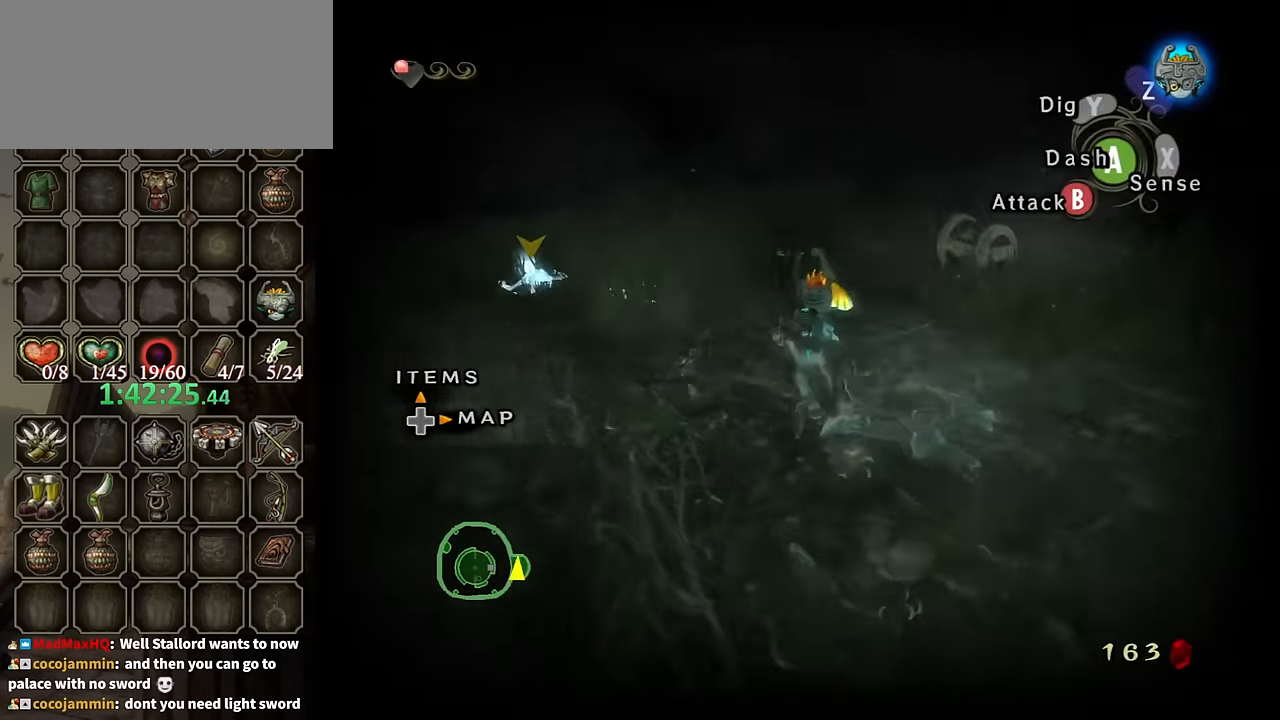
{"buttons": ["X", "L1"], "left_stick": "center", "right_stick": "center", "events": [[66, "right_stick", "center"], [366, "L1", "down"], [366, "left_stick", "center"], [433, "A", "down"], [466, "X", "down"], [500, "A", "up"]]}
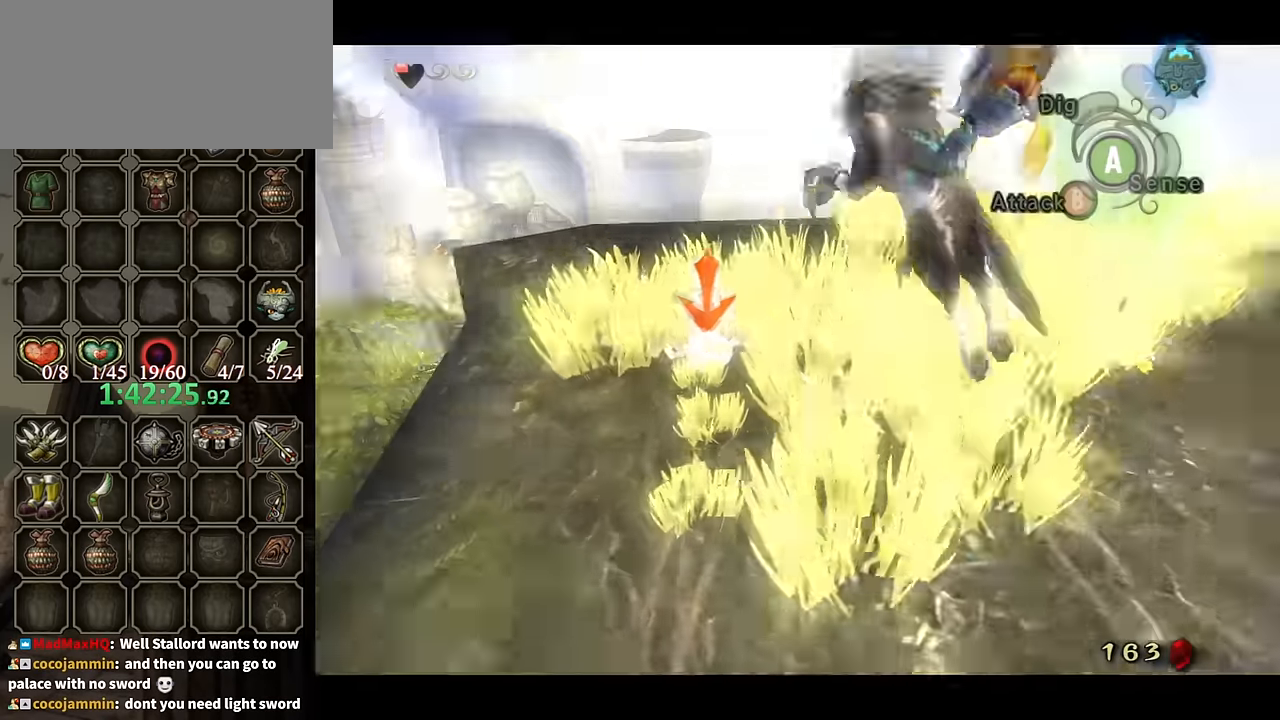
{"buttons": [], "left_stick": "center", "right_stick": "center", "events": [[66, "X", "up"], [300, "L1", "up"]]}
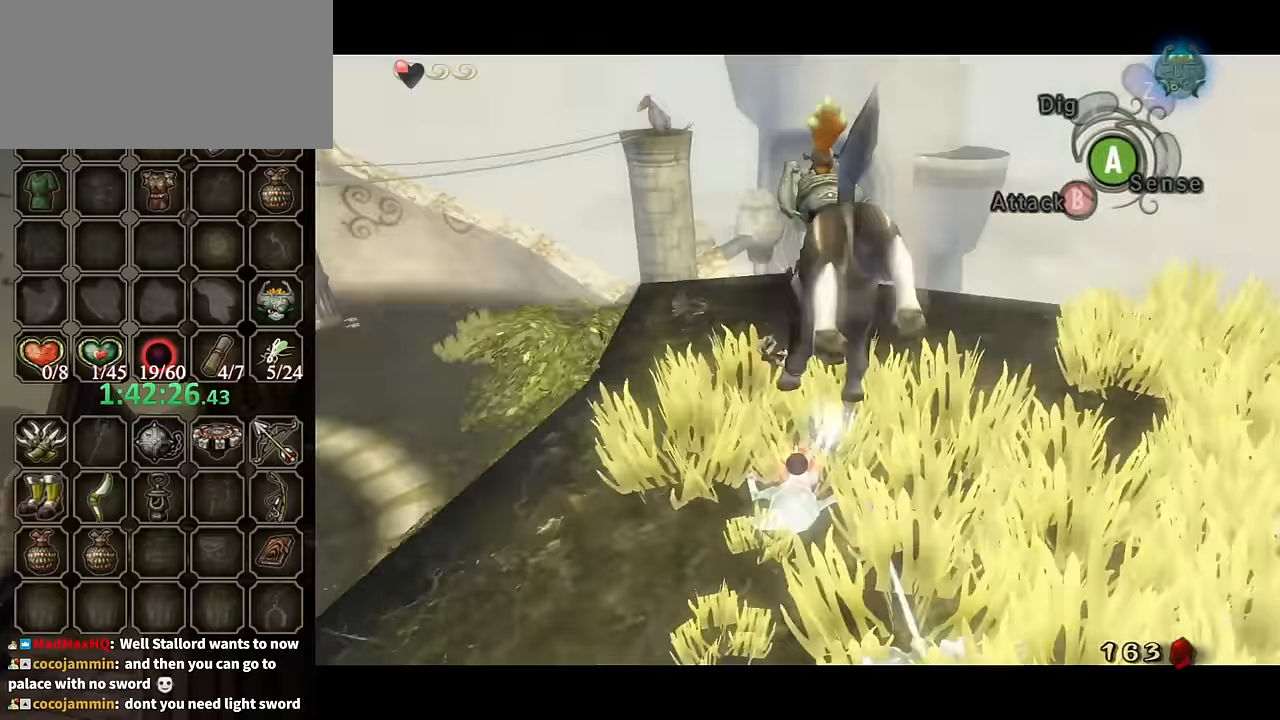
{"buttons": [], "left_stick": "center", "right_stick": "center", "events": []}
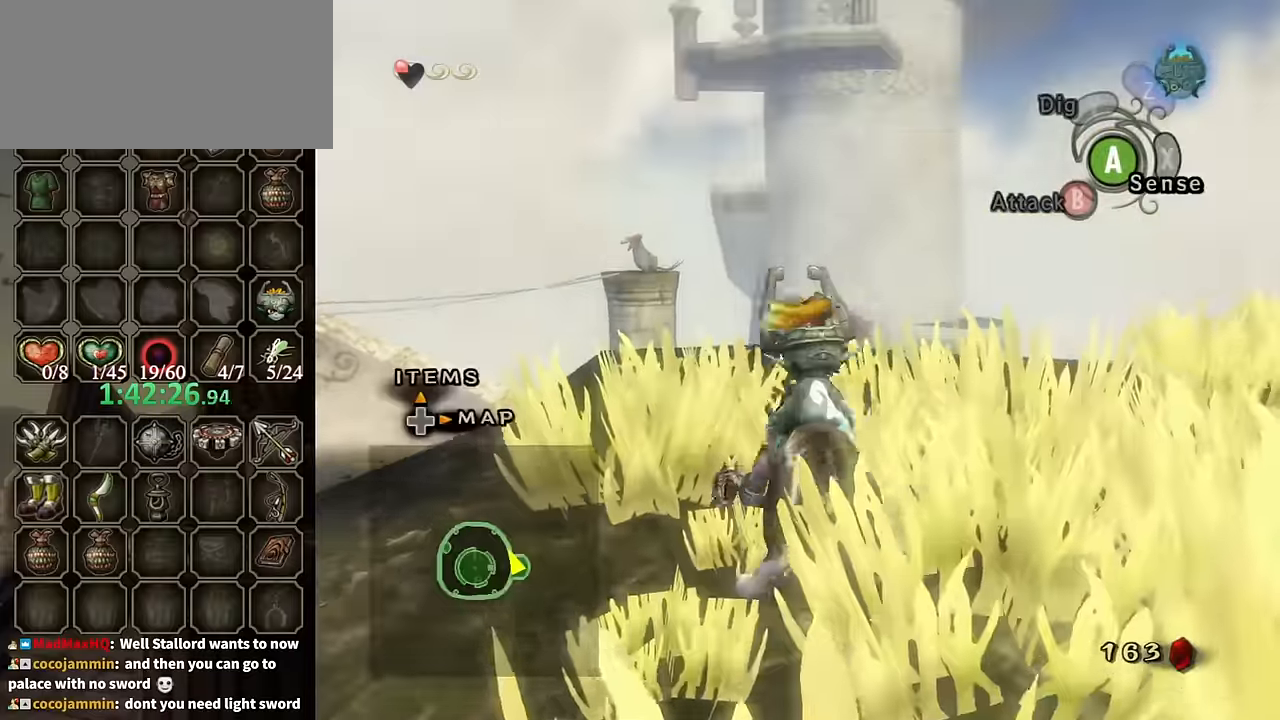
{"buttons": [], "left_stick": "center", "right_stick": "center", "events": [[100, "right_stick", "left"], [233, "right_stick", "center"]]}
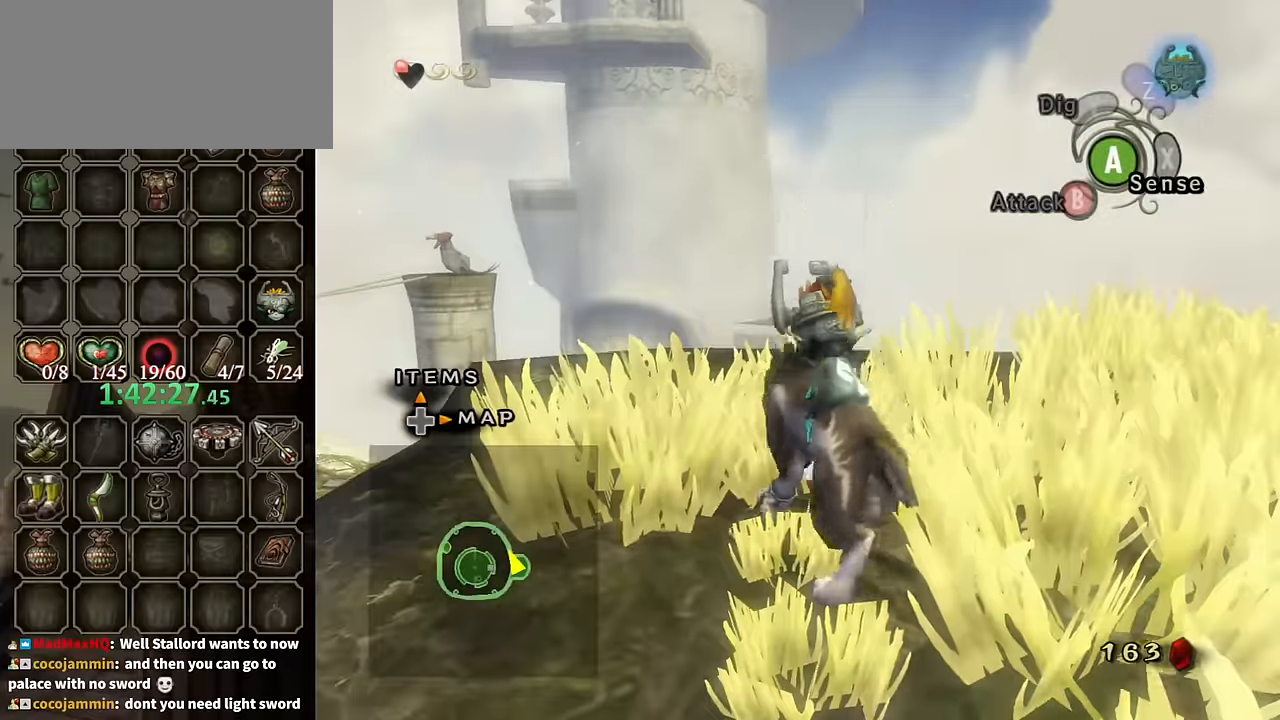
{"buttons": [], "left_stick": "center", "right_stick": "center", "events": []}
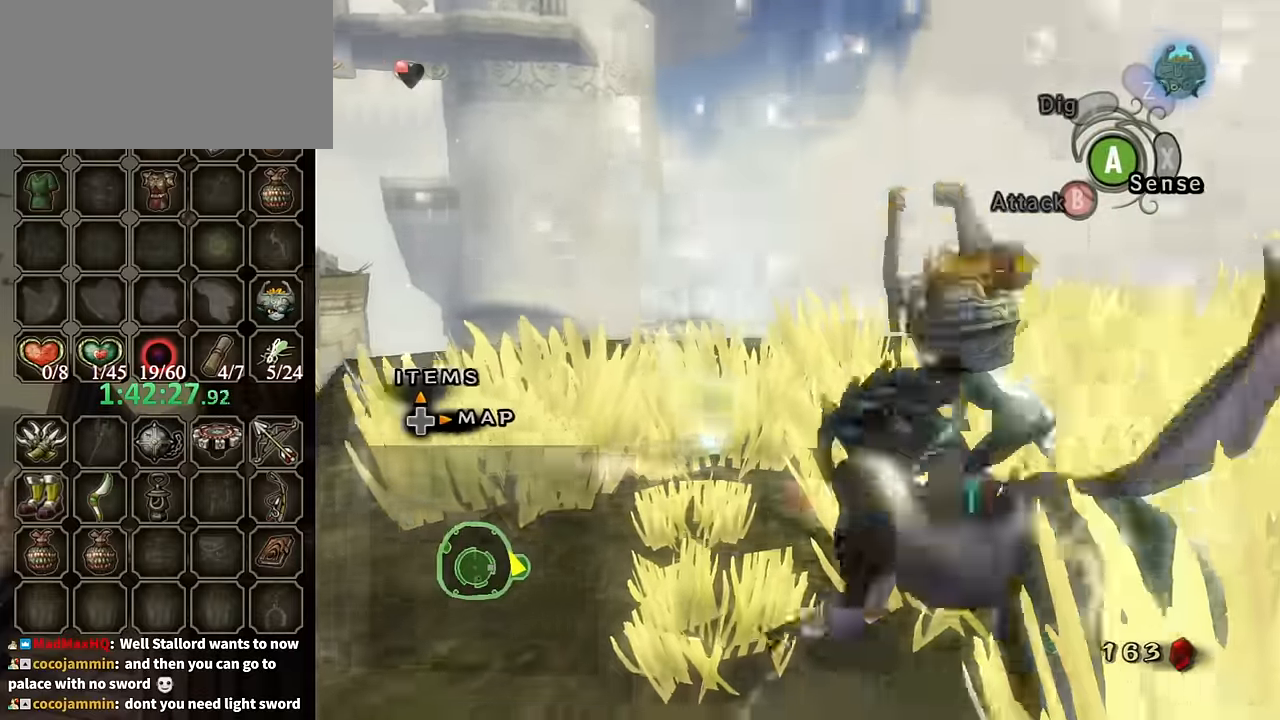
{"buttons": [], "left_stick": "center", "right_stick": "center", "events": []}
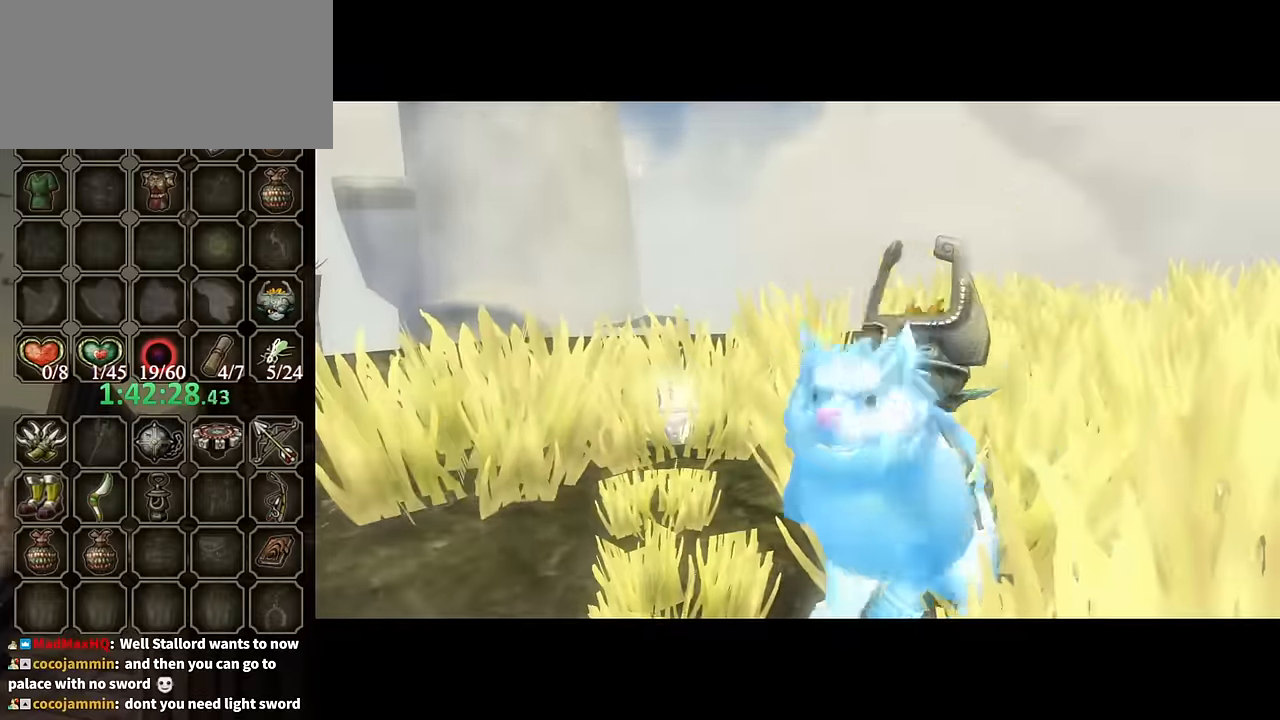
{"buttons": ["B"], "left_stick": "center", "right_stick": "center", "events": [[400, "B", "down"]]}